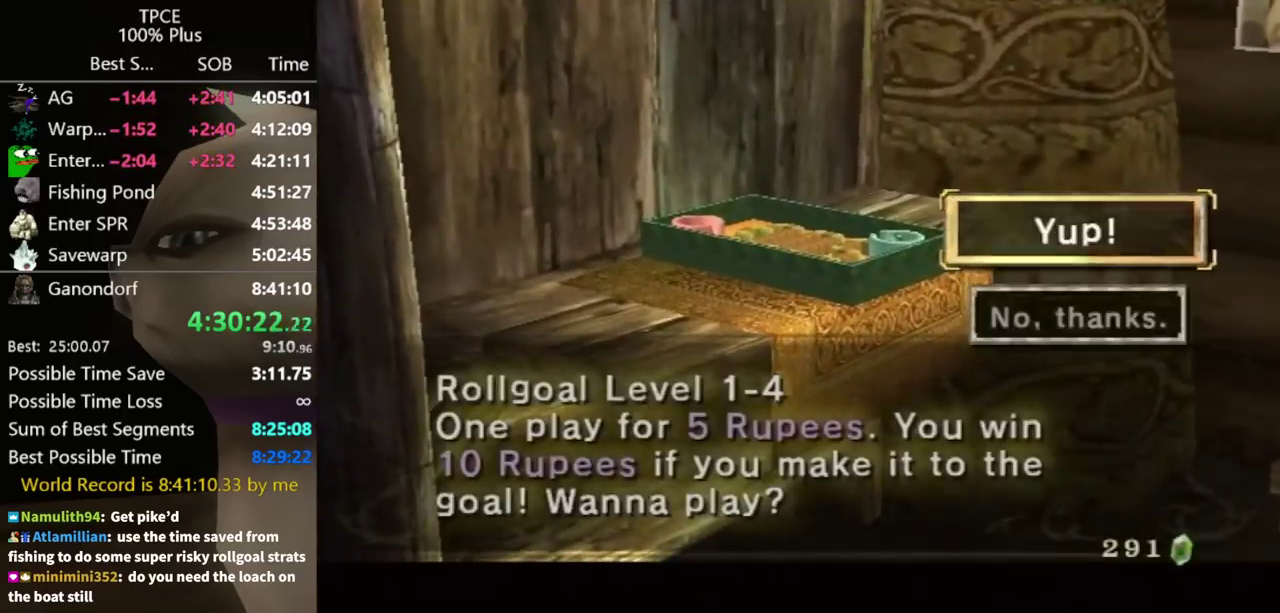
Gameplay with a controller (Nintendo layout); each line is a JSON object with the inputs held at the frame after it. "events" lists button and stick changes between this image and that frame as [ms after this image, input, new state], when the widget could be followed in between. Not read: L3 R3.
{"buttons": [], "left_stick": "center", "right_stick": "center", "events": [[167, "A", "down"], [233, "A", "up"], [300, "A", "down"], [367, "A", "up"], [433, "A", "down"], [500, "A", "up"]]}
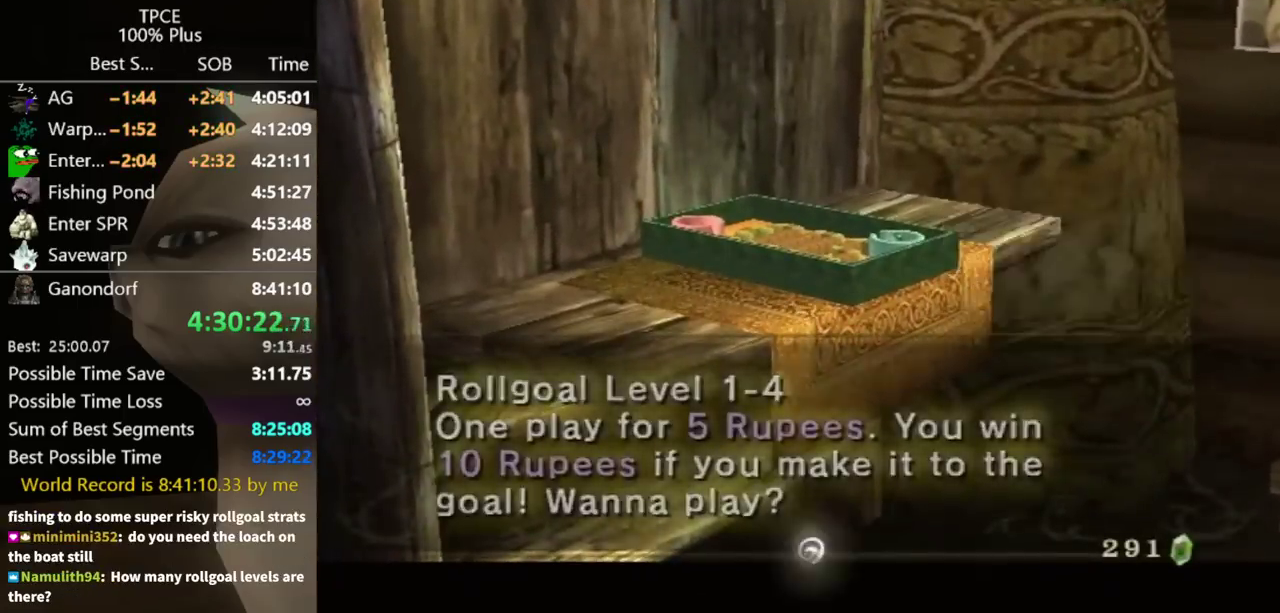
{"buttons": [], "left_stick": "center", "right_stick": "center", "events": [[67, "A", "down"], [133, "A", "up"], [300, "A", "down"], [367, "A", "up"], [400, "B", "down"], [467, "B", "up"]]}
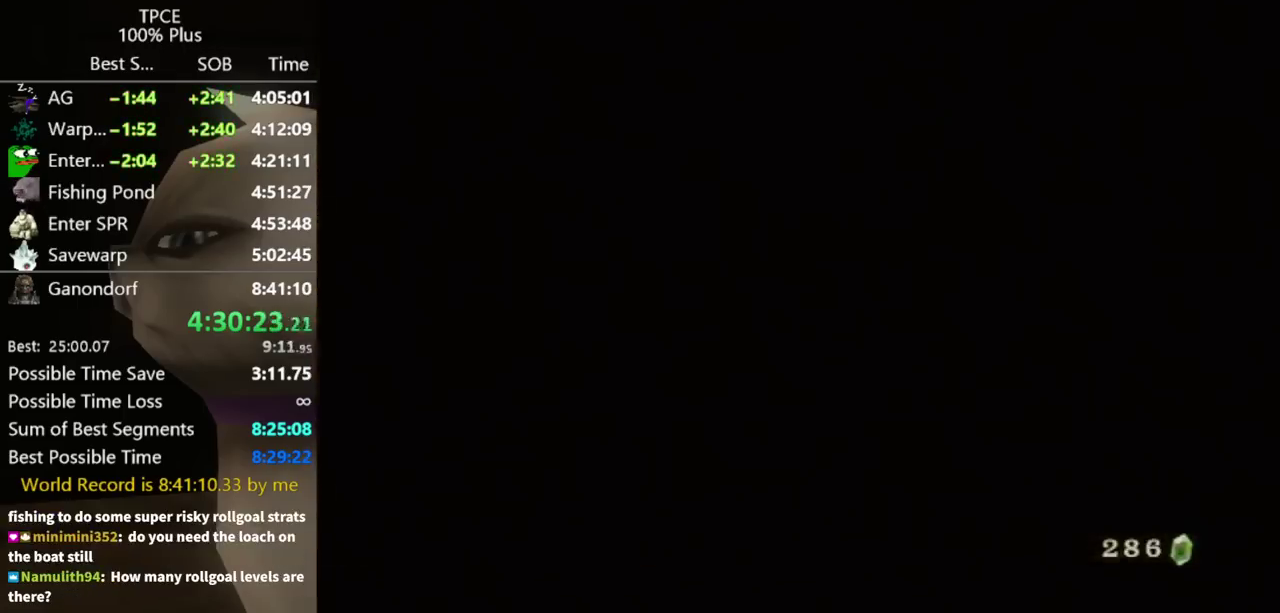
{"buttons": [], "left_stick": "center", "right_stick": "center", "events": [[33, "A", "down"], [133, "A", "up"]]}
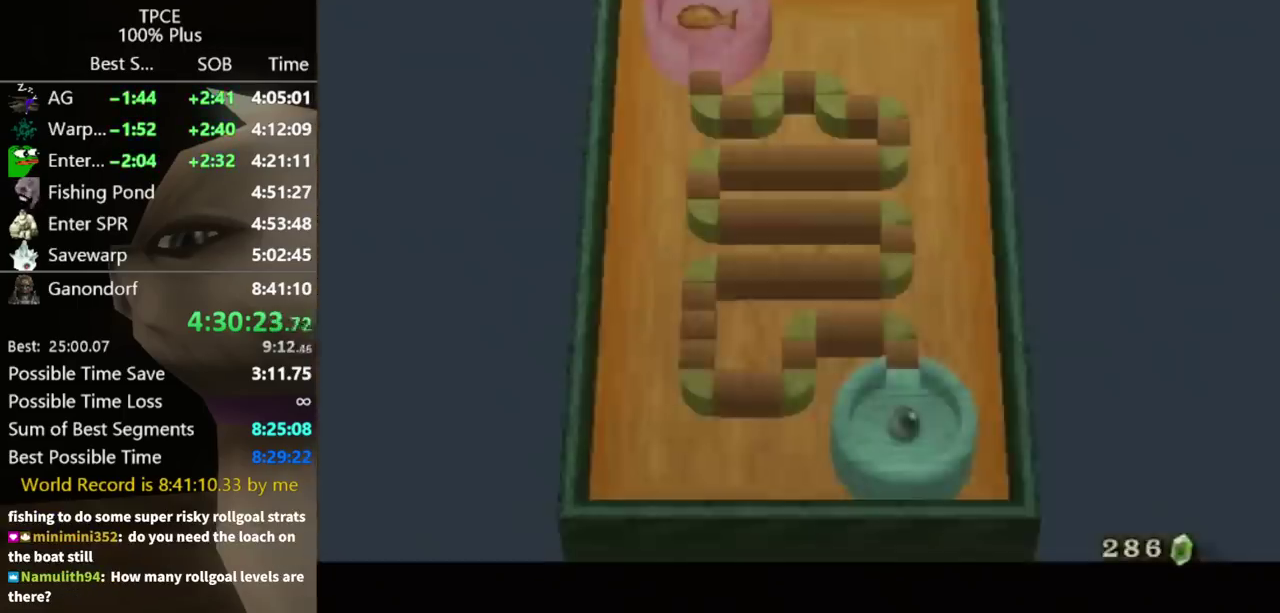
{"buttons": [], "left_stick": "center", "right_stick": "center", "events": []}